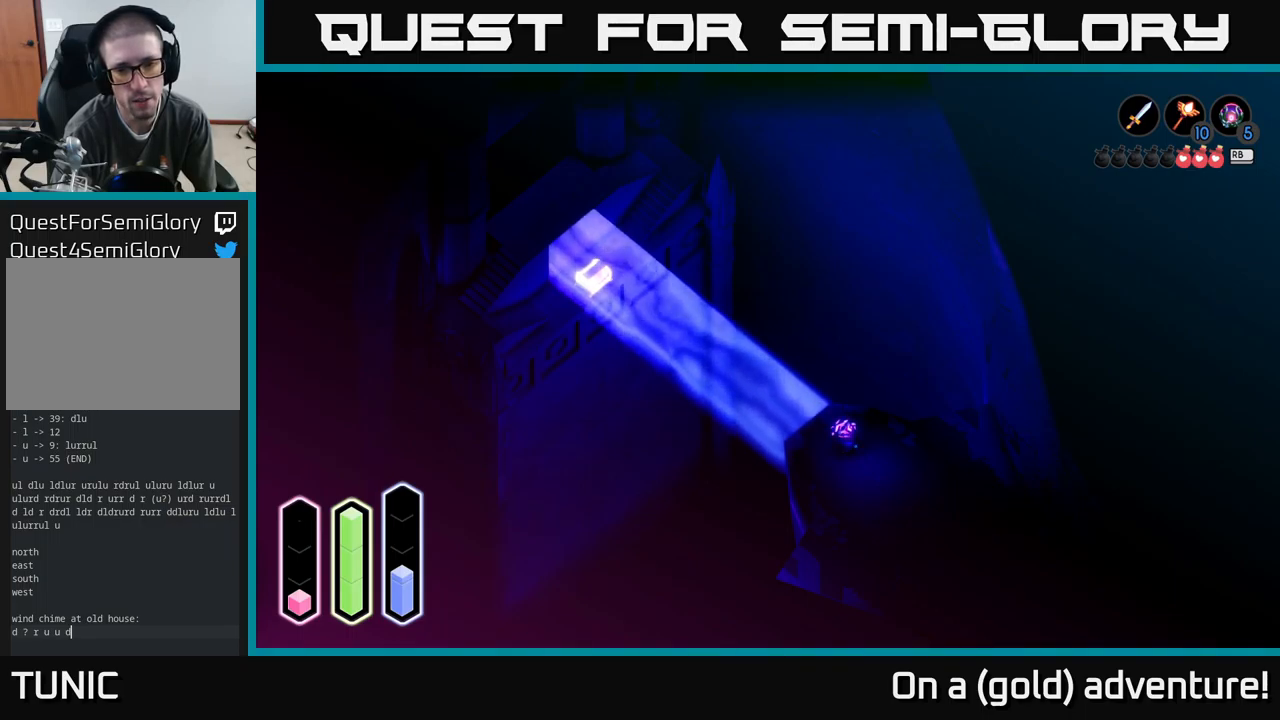
Gameplay with a controller (Xbox layout); each line is a JSON object with the inputs held at the frame after it. "events" lists button and stick changes between this image and that frame as [ms after this image, input, new state], when the widget could be followed in between.
{"buttons": ["L2"], "left_stick": "center", "right_stick": "center", "events": []}
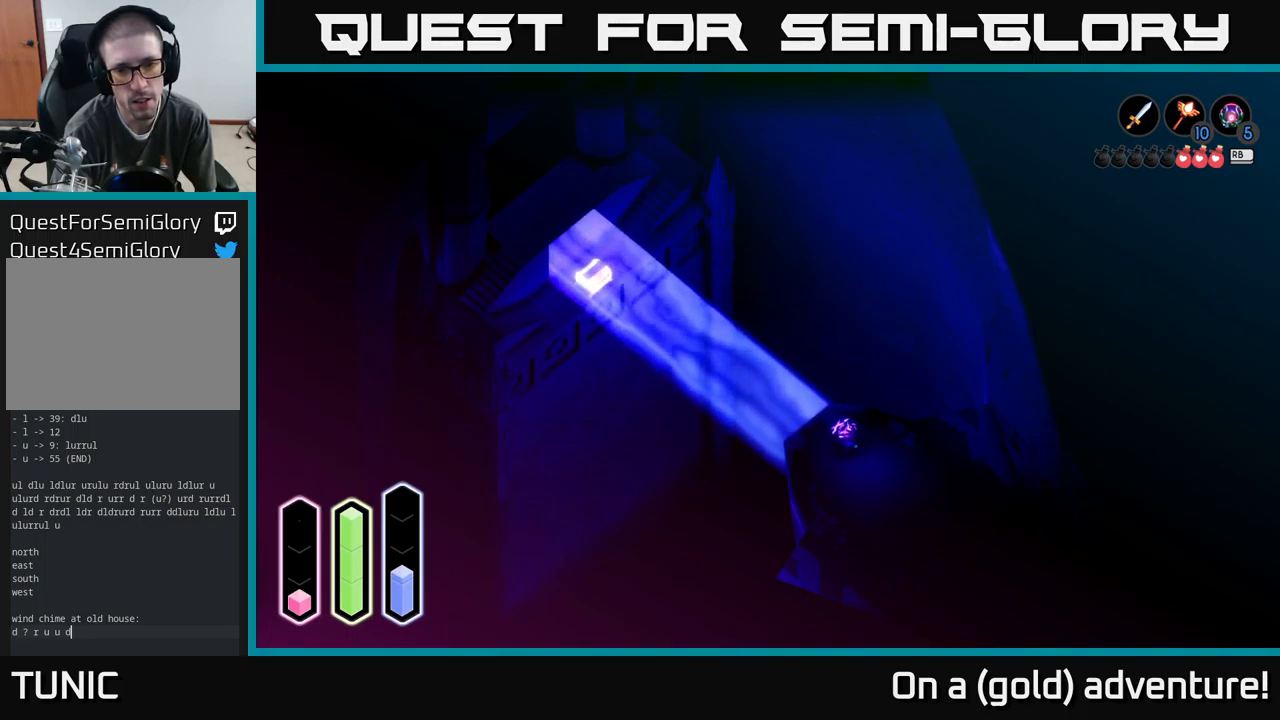
{"buttons": ["L2"], "left_stick": "center", "right_stick": "center", "events": []}
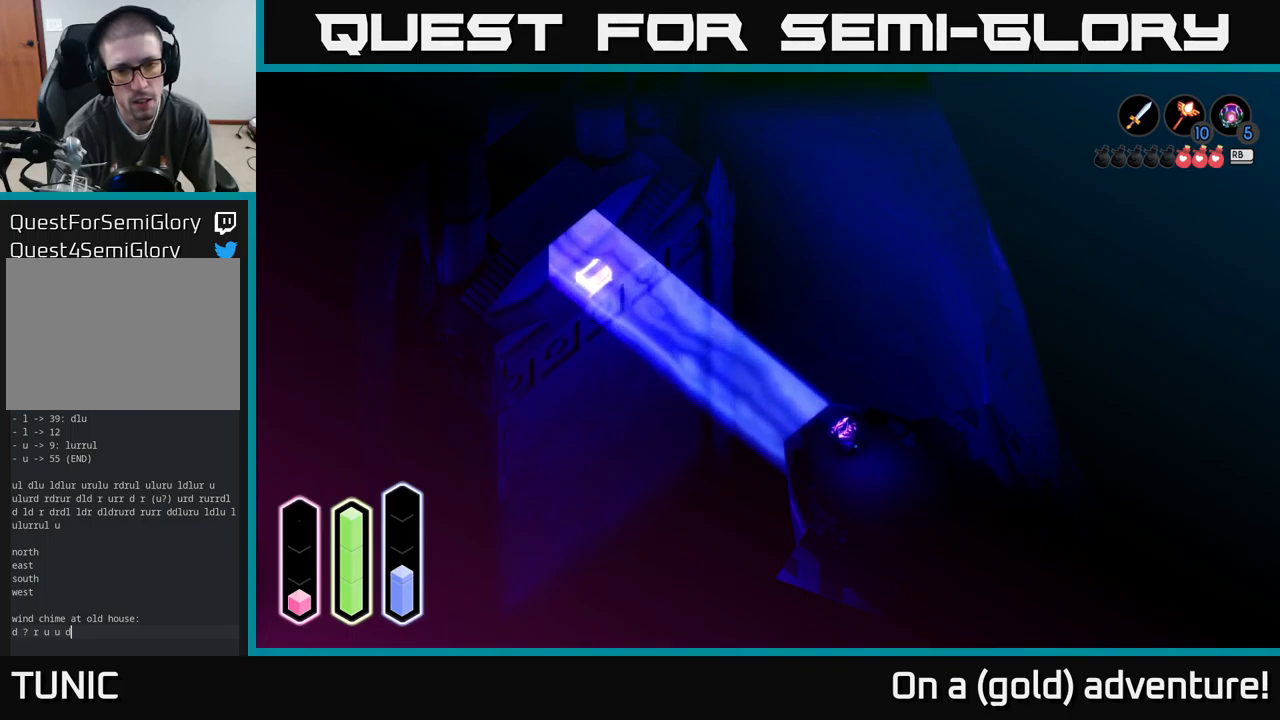
{"buttons": ["L2"], "left_stick": "center", "right_stick": "center", "events": []}
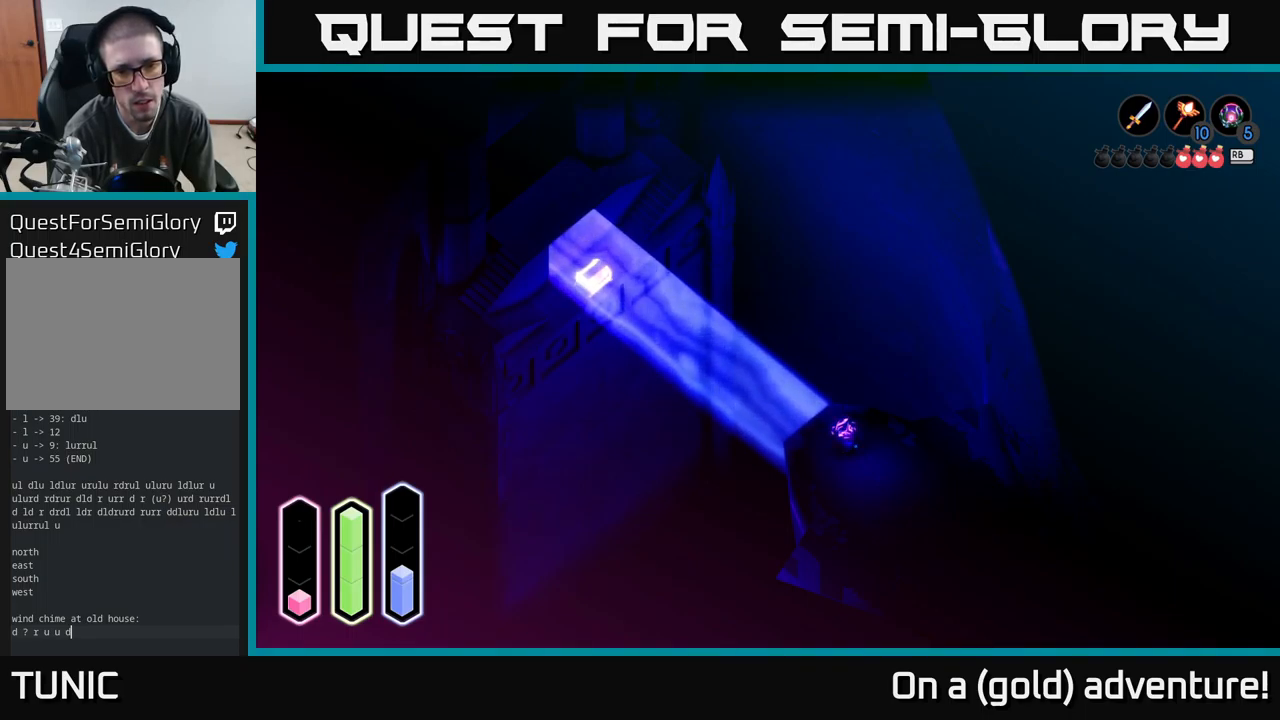
{"buttons": ["L2"], "left_stick": "center", "right_stick": "center", "events": []}
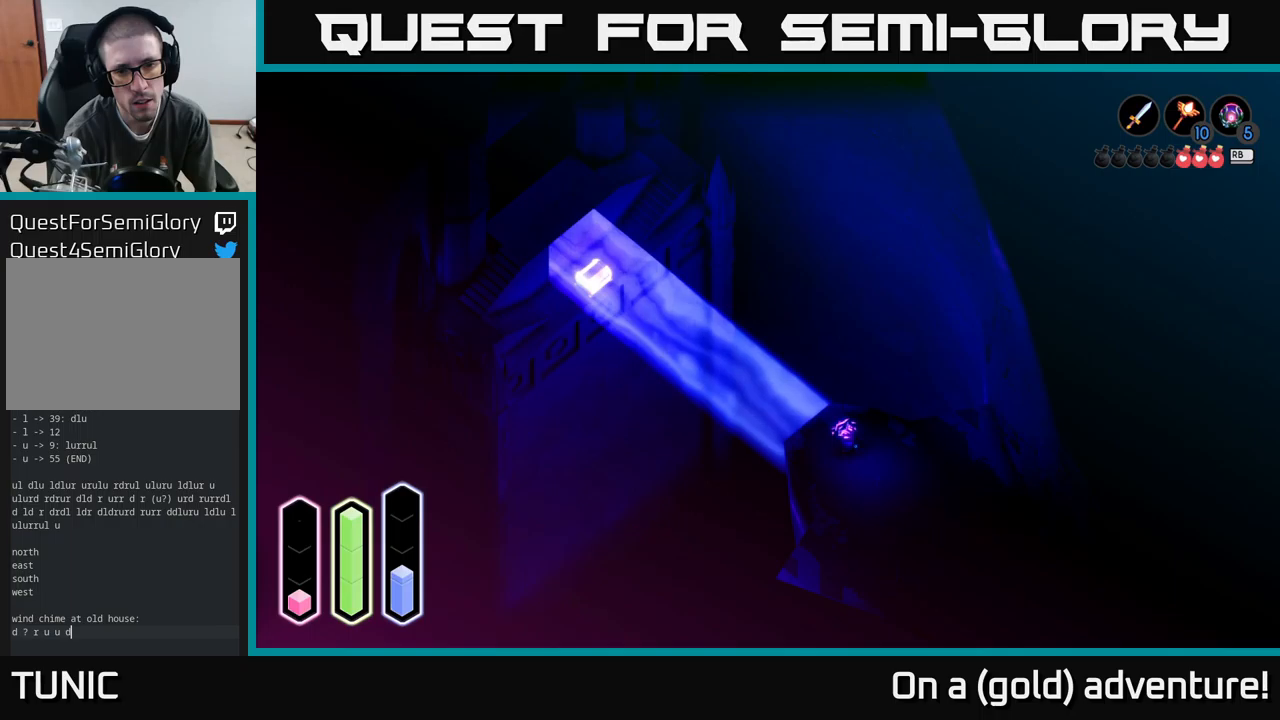
{"buttons": ["L2"], "left_stick": "center", "right_stick": "center", "events": []}
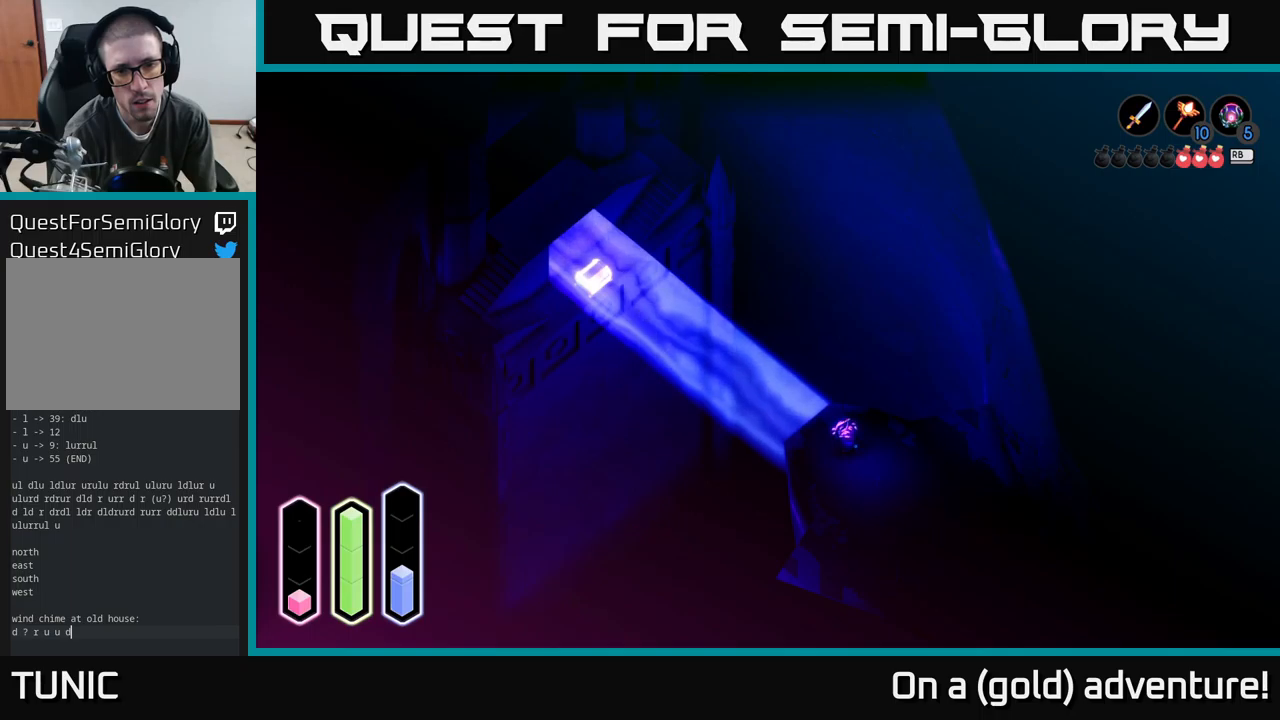
{"buttons": [], "left_stick": "left", "right_stick": "center", "events": [[83, "L2", "up"], [383, "left_stick", "left"]]}
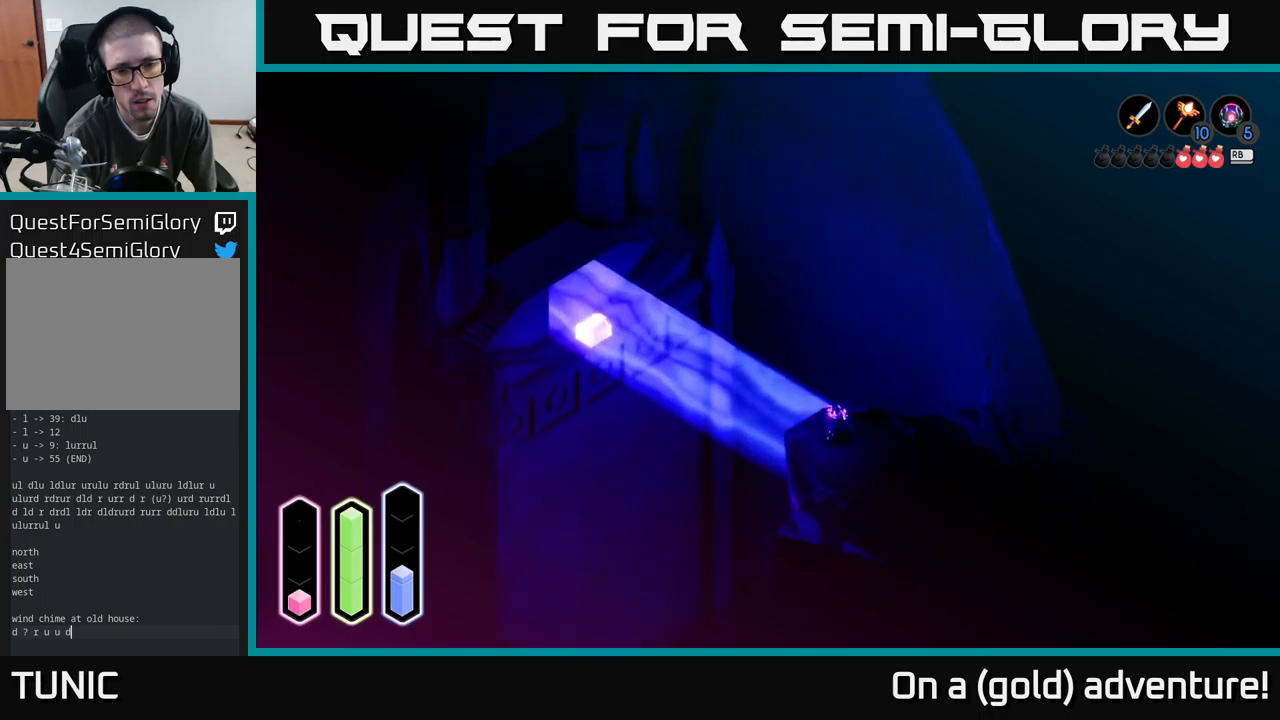
{"buttons": [], "left_stick": "up-left", "right_stick": "center", "events": [[200, "left_stick", "up-left"]]}
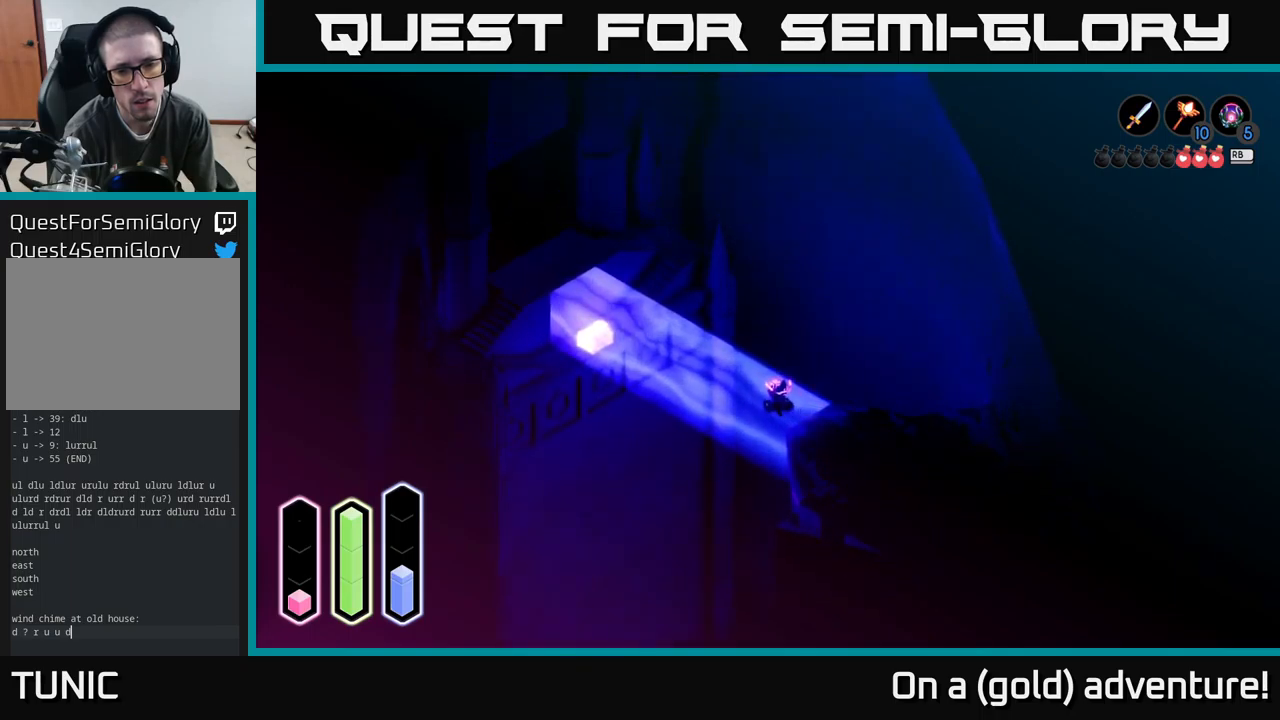
{"buttons": [], "left_stick": "up-left", "right_stick": "center", "events": []}
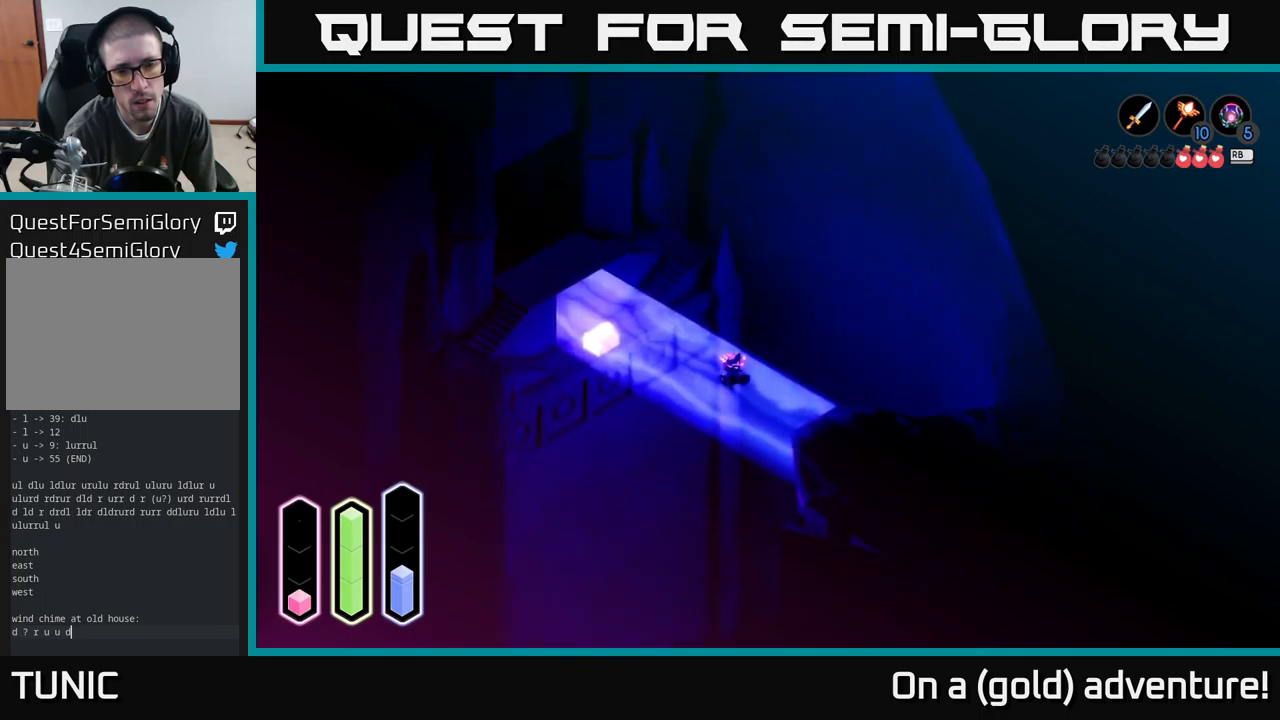
{"buttons": [], "left_stick": "up-left", "right_stick": "center", "events": []}
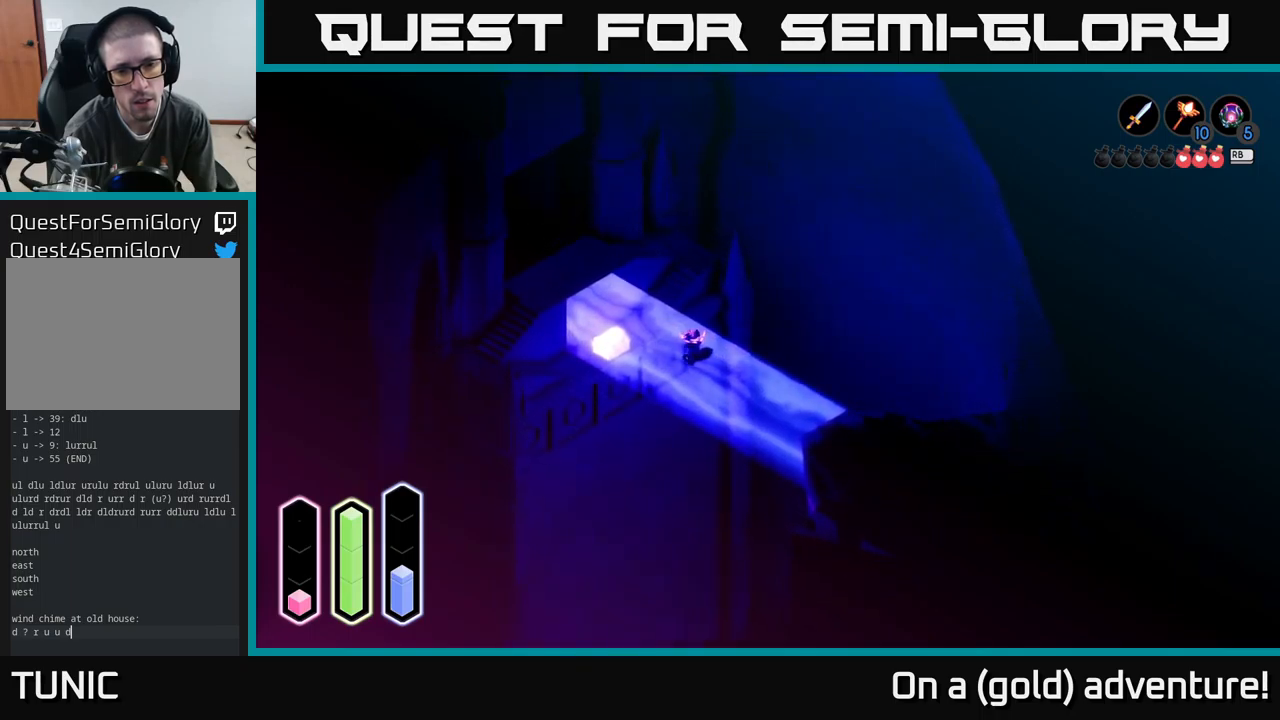
{"buttons": [], "left_stick": "up-left", "right_stick": "center", "events": []}
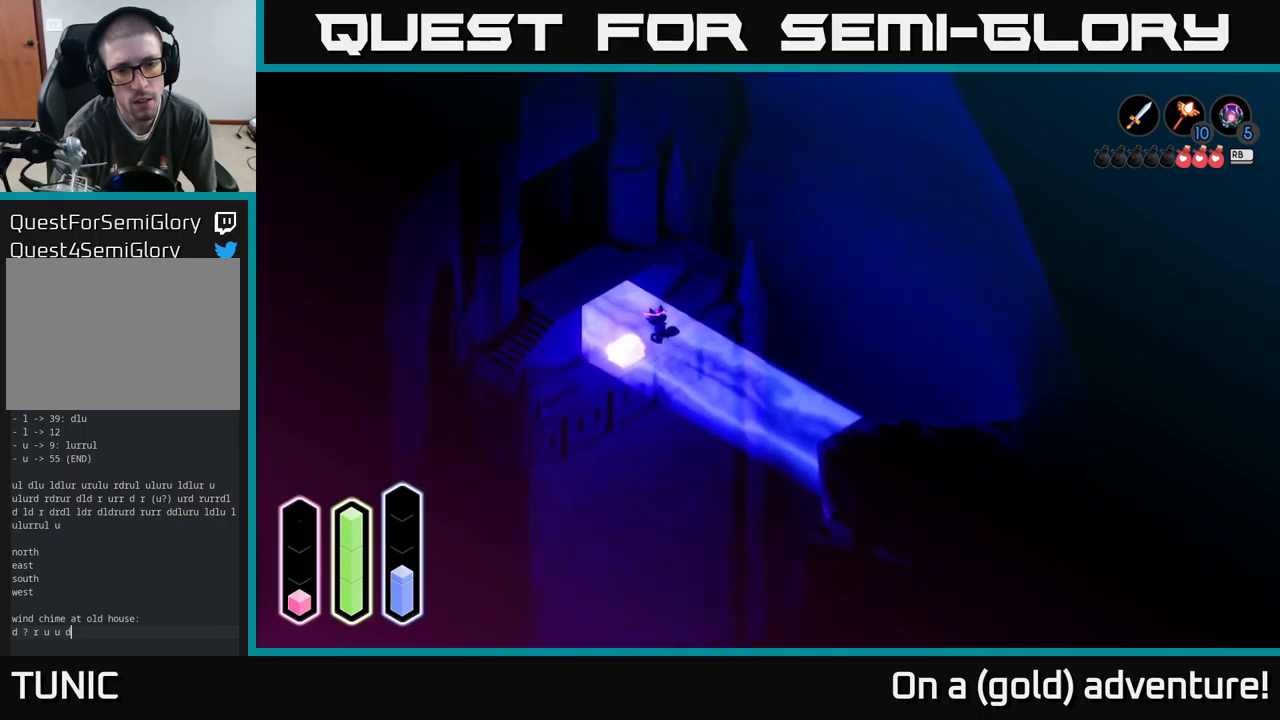
{"buttons": [], "left_stick": "up-left", "right_stick": "center", "events": []}
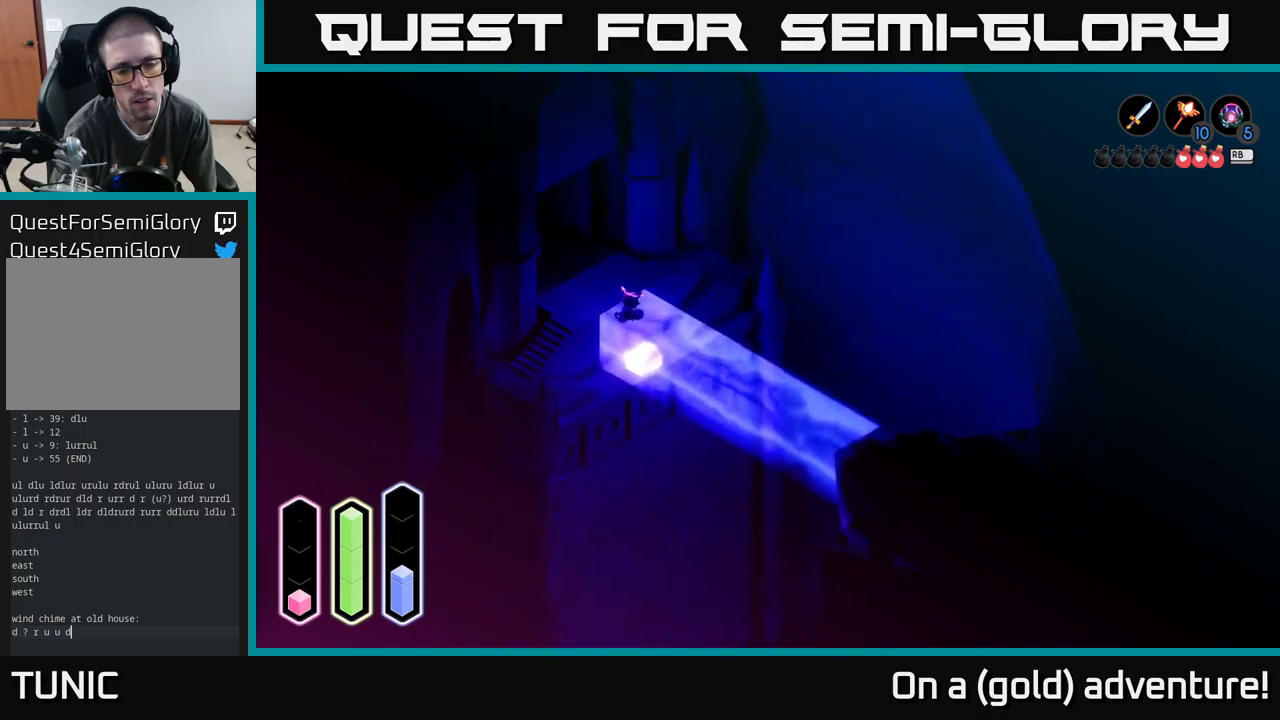
{"buttons": [], "left_stick": "center", "right_stick": "center", "events": [[466, "left_stick", "center"]]}
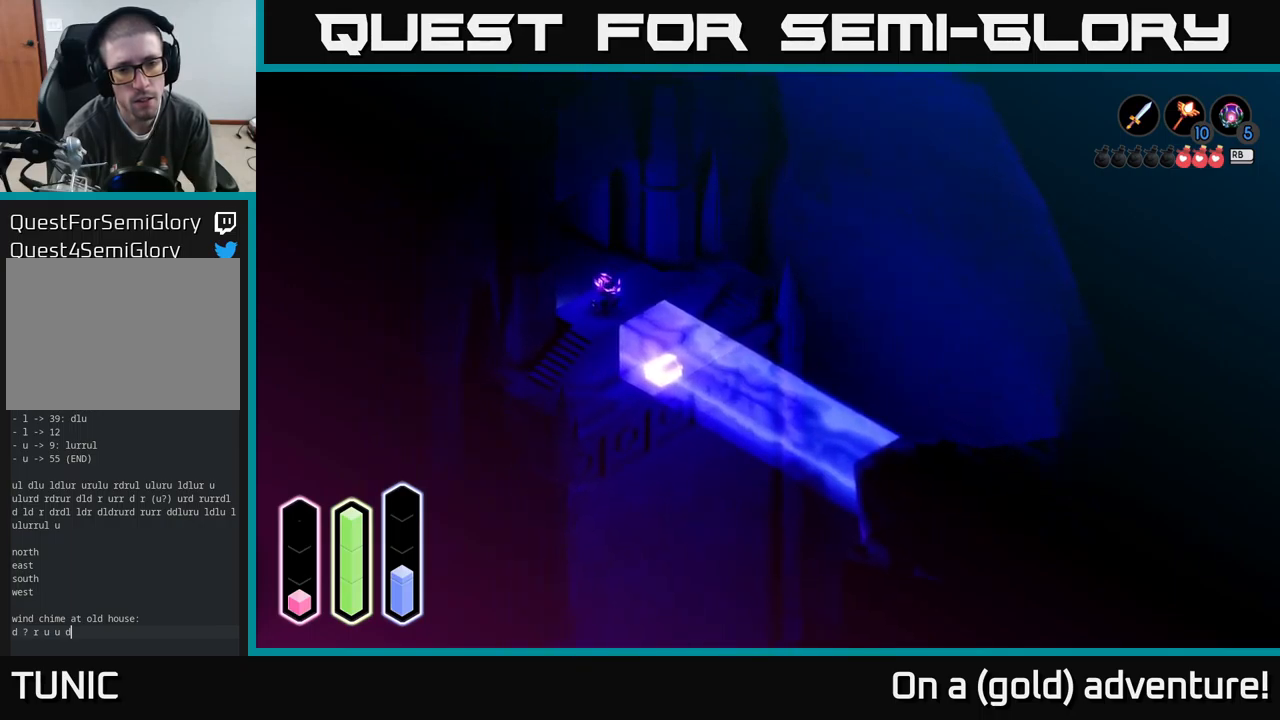
{"buttons": [], "left_stick": "center", "right_stick": "center", "events": []}
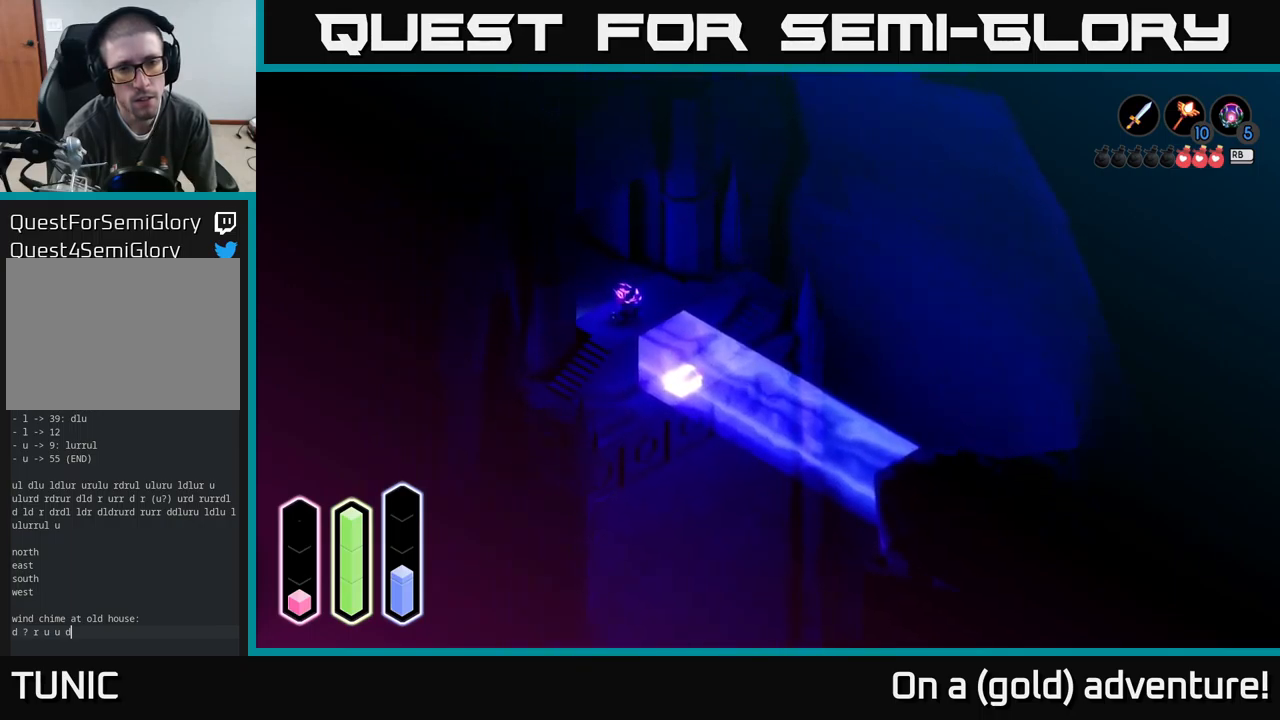
{"buttons": [], "left_stick": "center", "right_stick": "center", "events": []}
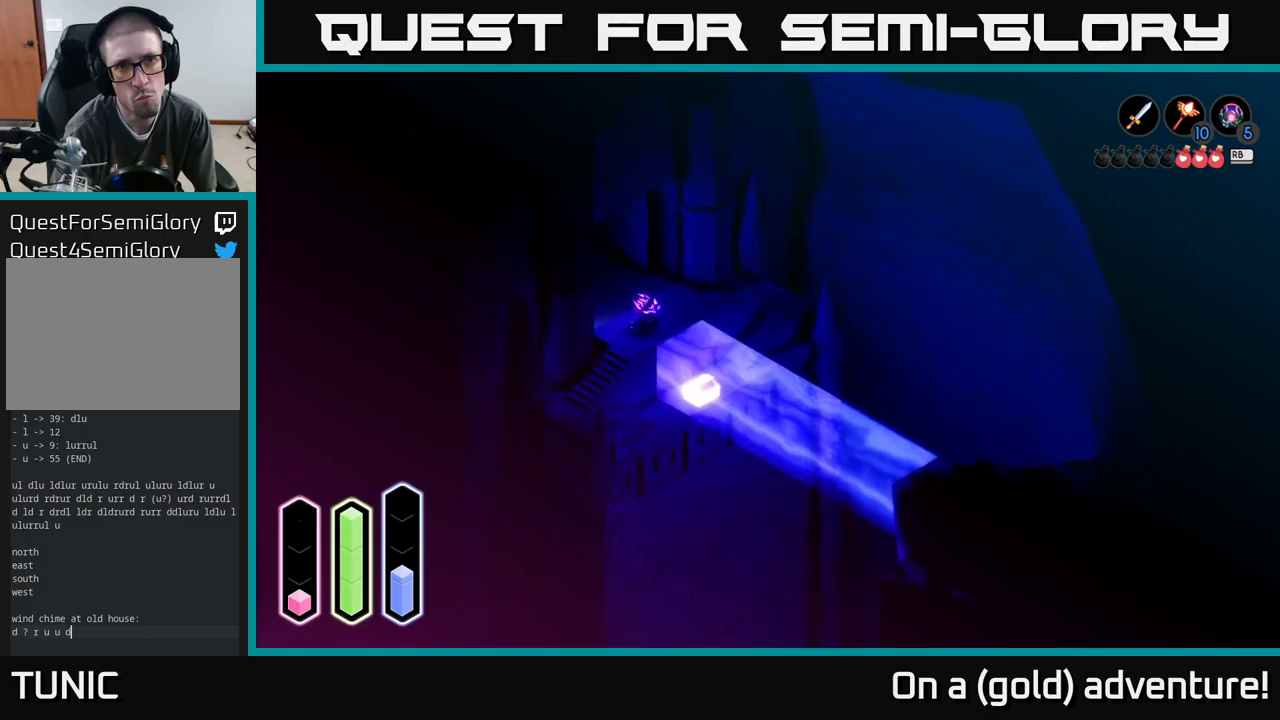
{"buttons": [], "left_stick": "center", "right_stick": "center", "events": []}
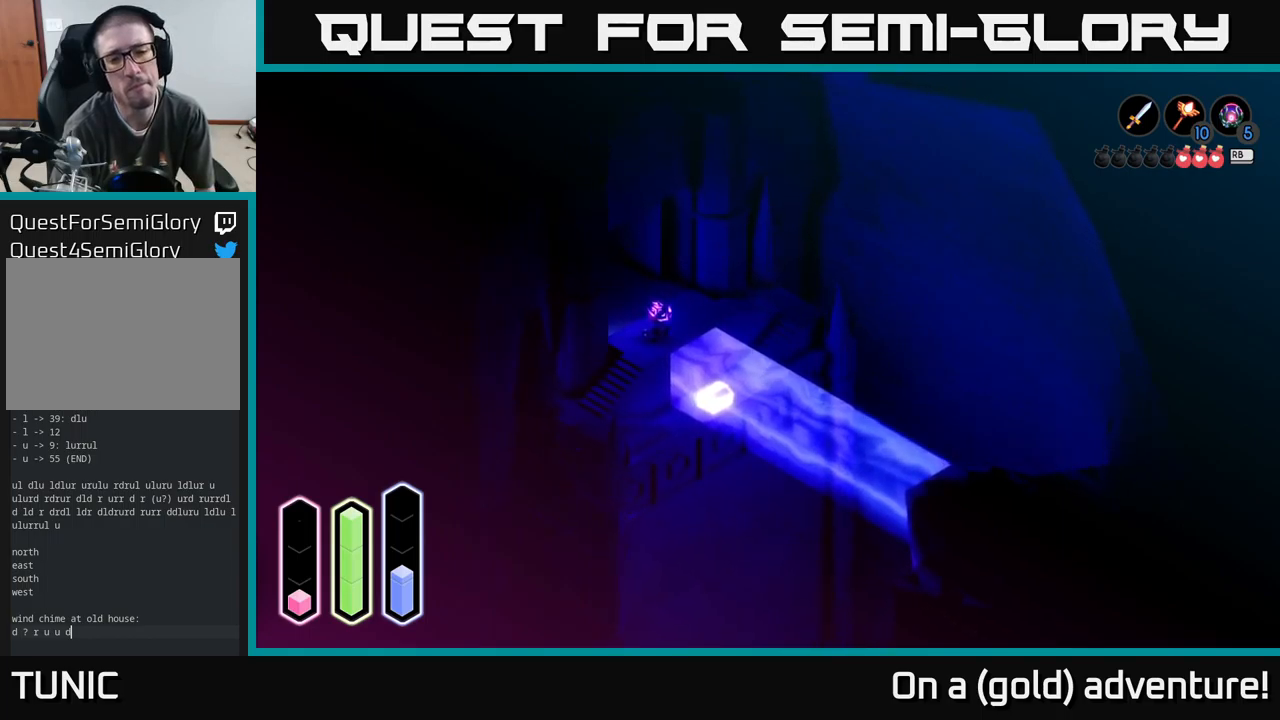
{"buttons": [], "left_stick": "center", "right_stick": "center", "events": []}
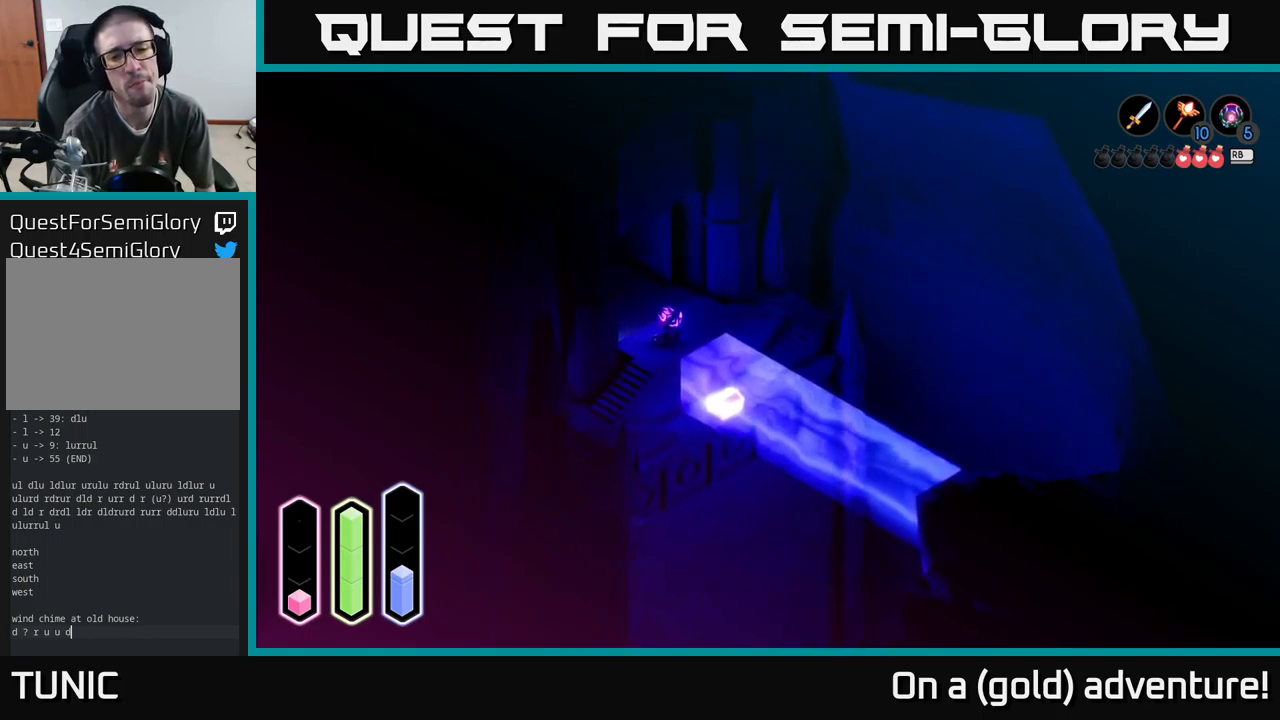
{"buttons": [], "left_stick": "center", "right_stick": "center", "events": []}
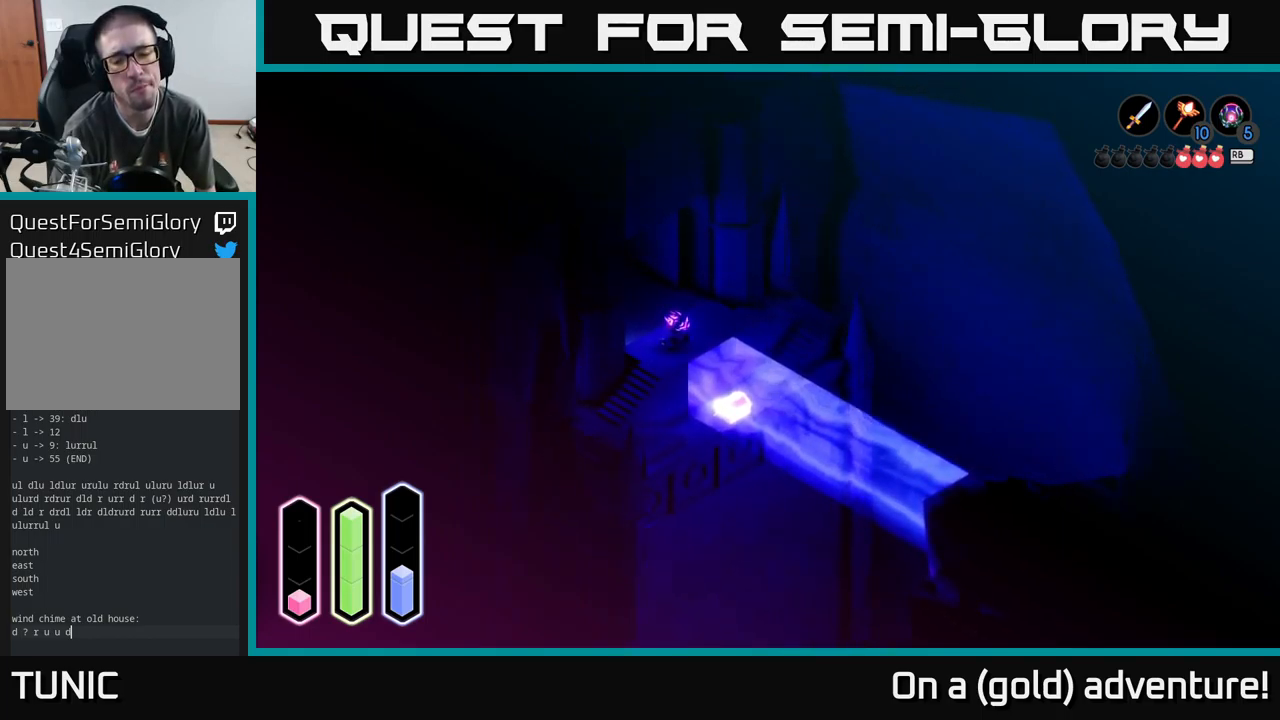
{"buttons": [], "left_stick": "down-left", "right_stick": "center", "events": [[100, "left_stick", "down-left"]]}
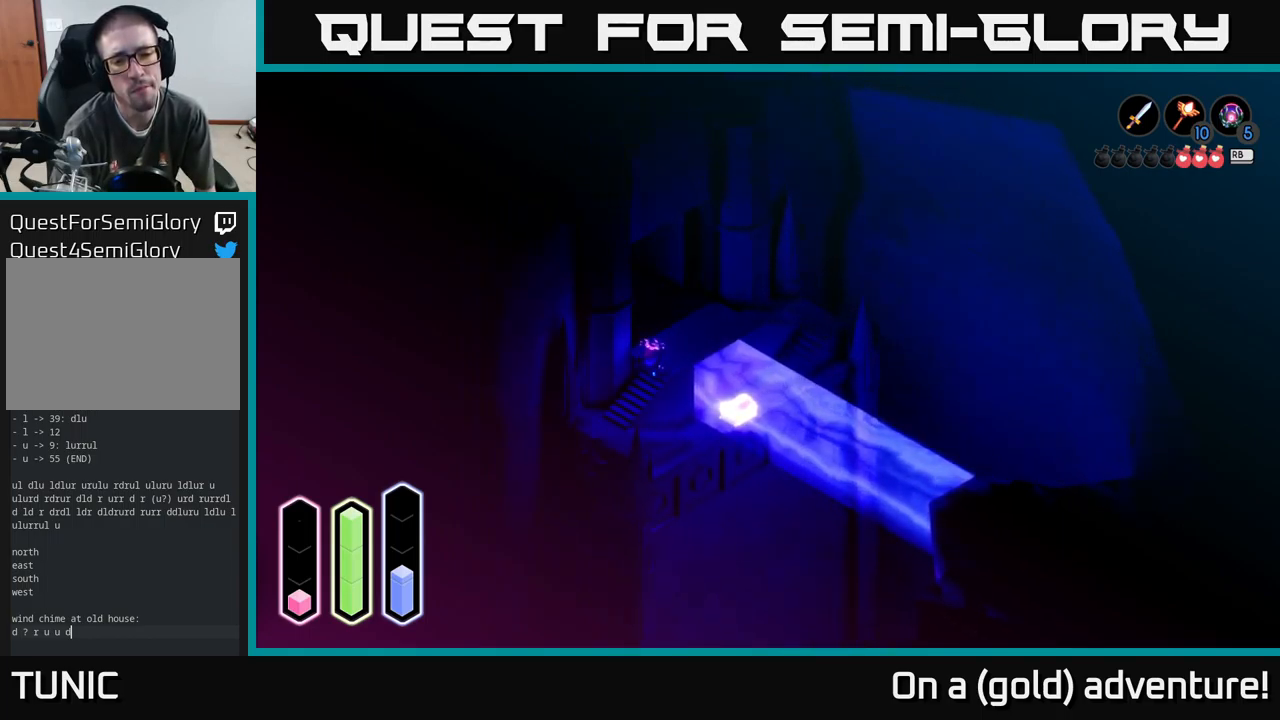
{"buttons": [], "left_stick": "down-right", "right_stick": "center", "events": [[450, "left_stick", "down-right"]]}
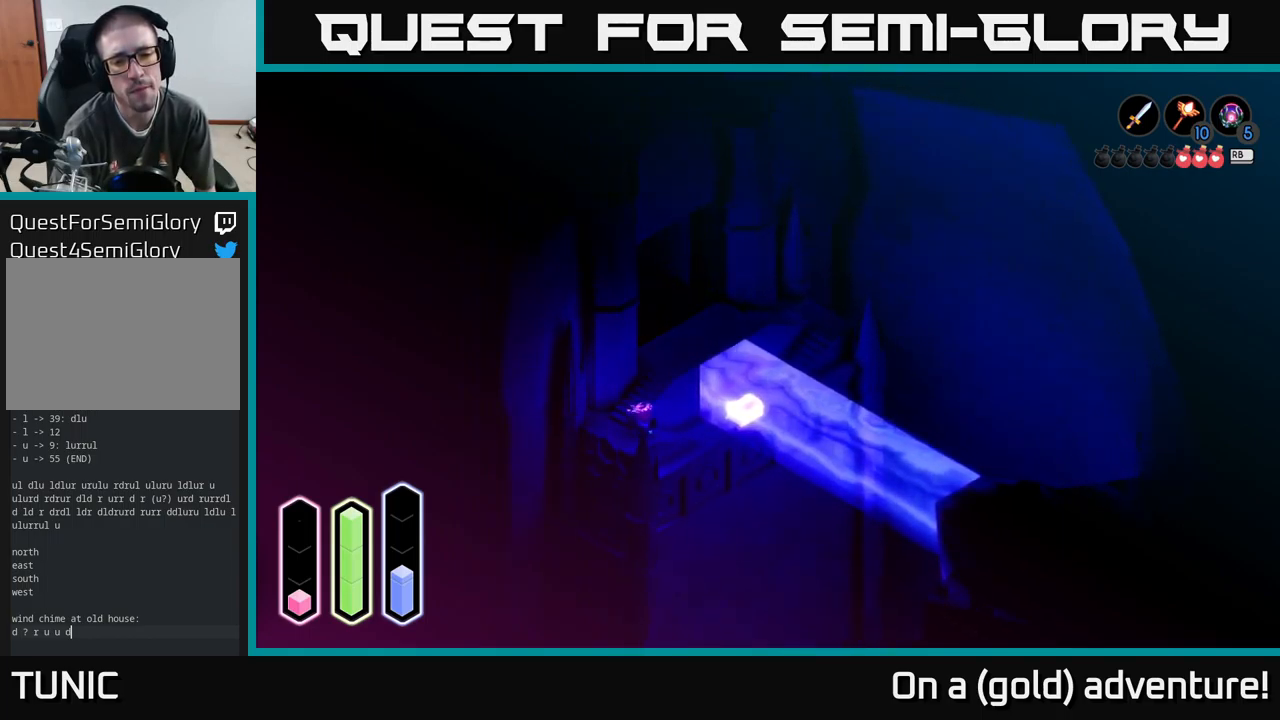
{"buttons": [], "left_stick": "up-right", "right_stick": "center", "events": [[50, "left_stick", "right"], [167, "left_stick", "up-right"]]}
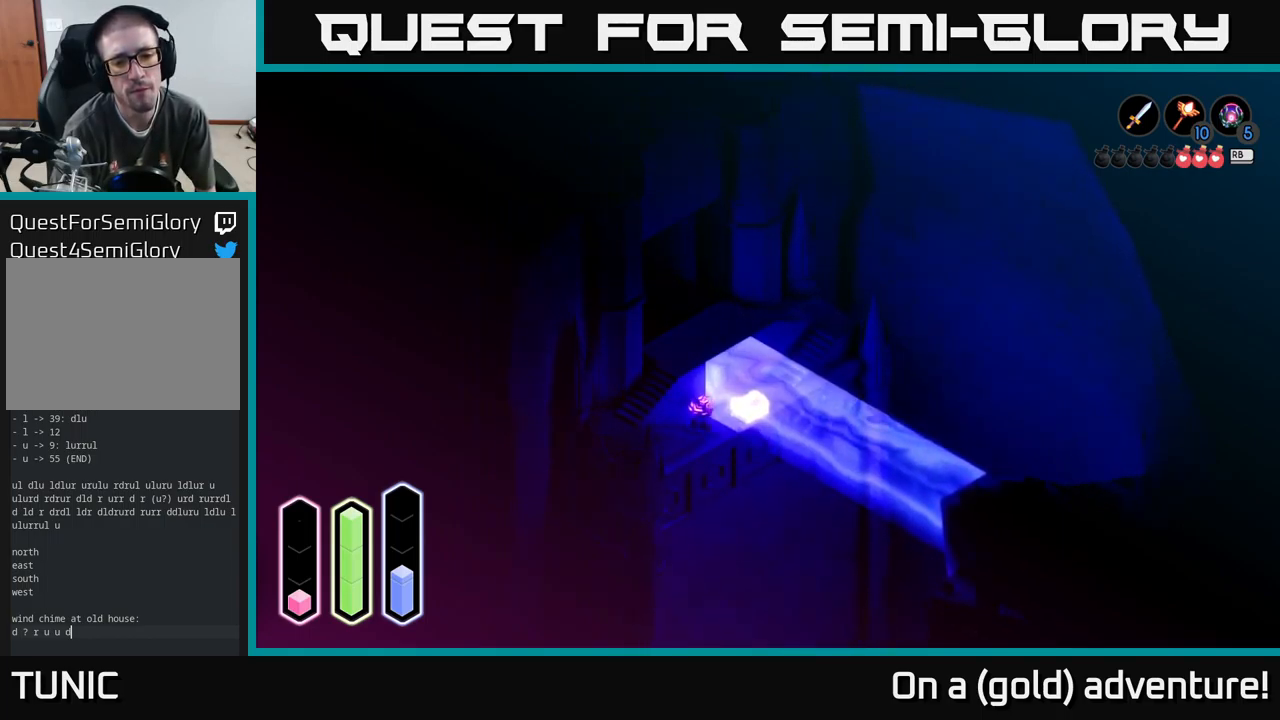
{"buttons": ["L2"], "left_stick": "center", "right_stick": "center", "events": [[217, "L2", "down"], [367, "left_stick", "center"]]}
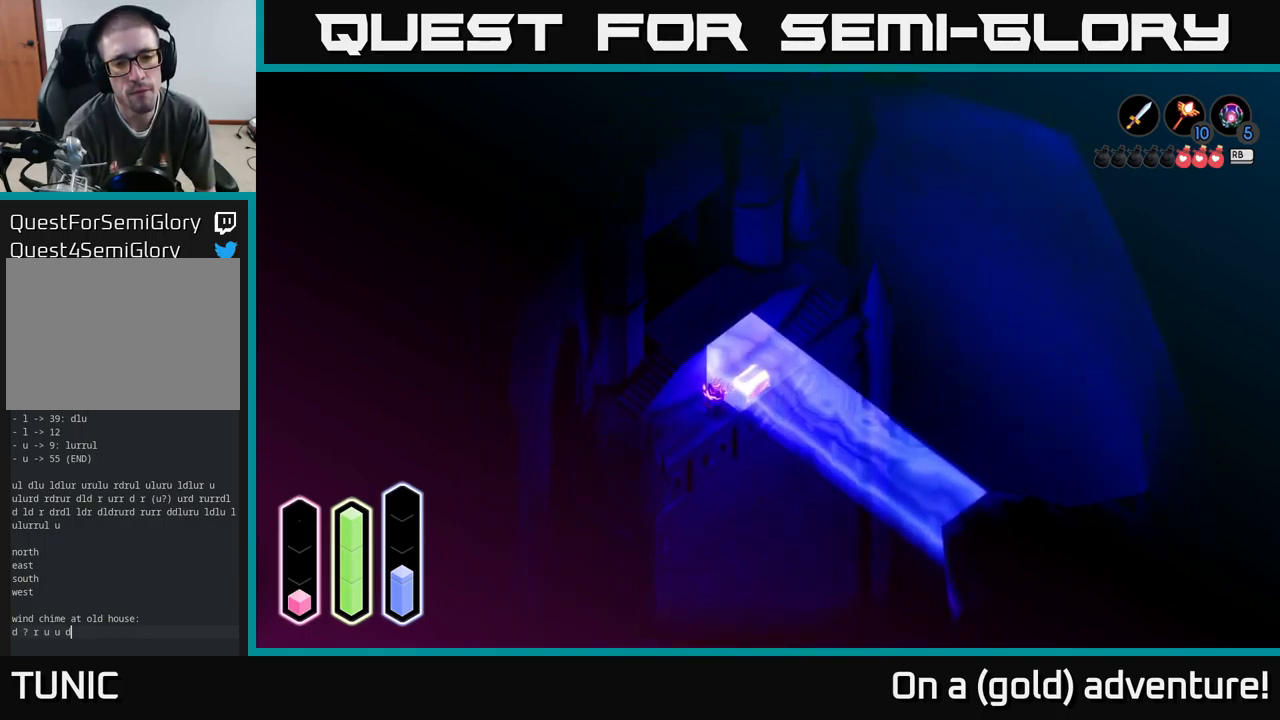
{"buttons": ["L2"], "left_stick": "up-right", "right_stick": "center", "events": [[217, "left_stick", "up-right"]]}
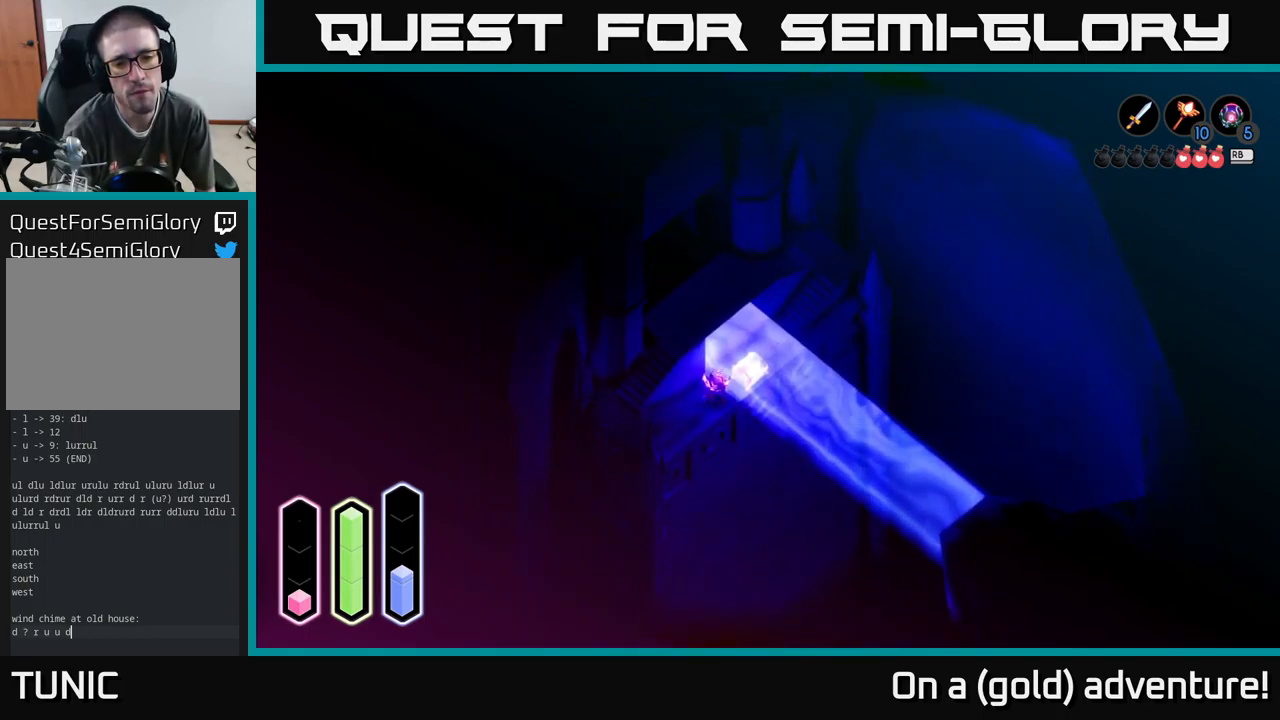
{"buttons": ["X", "L2"], "left_stick": "center", "right_stick": "center", "events": [[267, "left_stick", "center"], [333, "X", "down"]]}
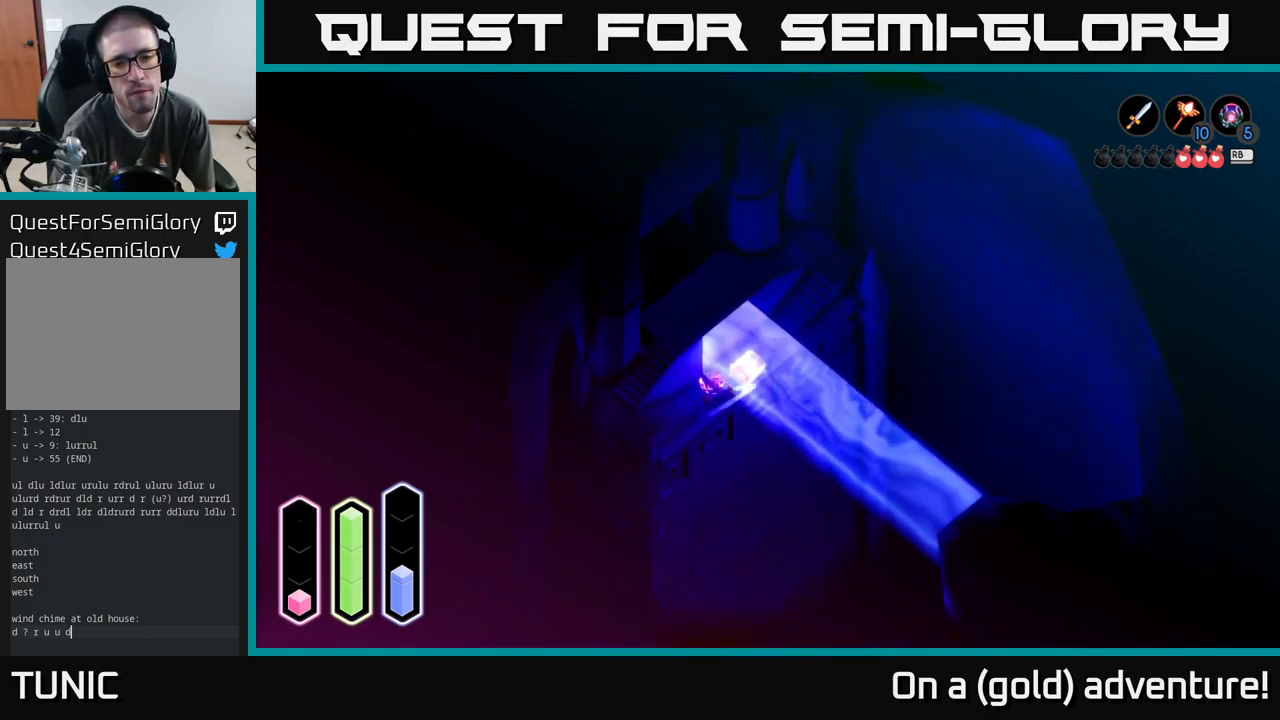
{"buttons": ["L2"], "left_stick": "center", "right_stick": "center", "events": [[500, "X", "up"]]}
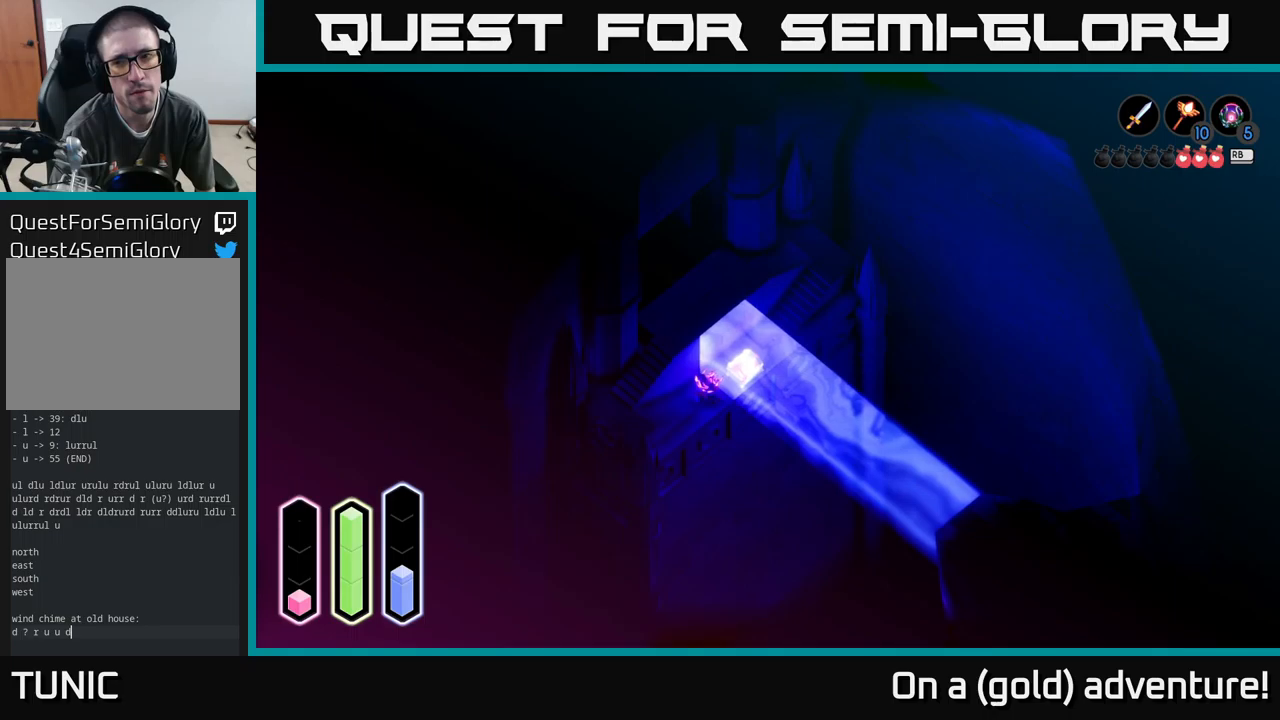
{"buttons": ["L2"], "left_stick": "center", "right_stick": "center", "events": []}
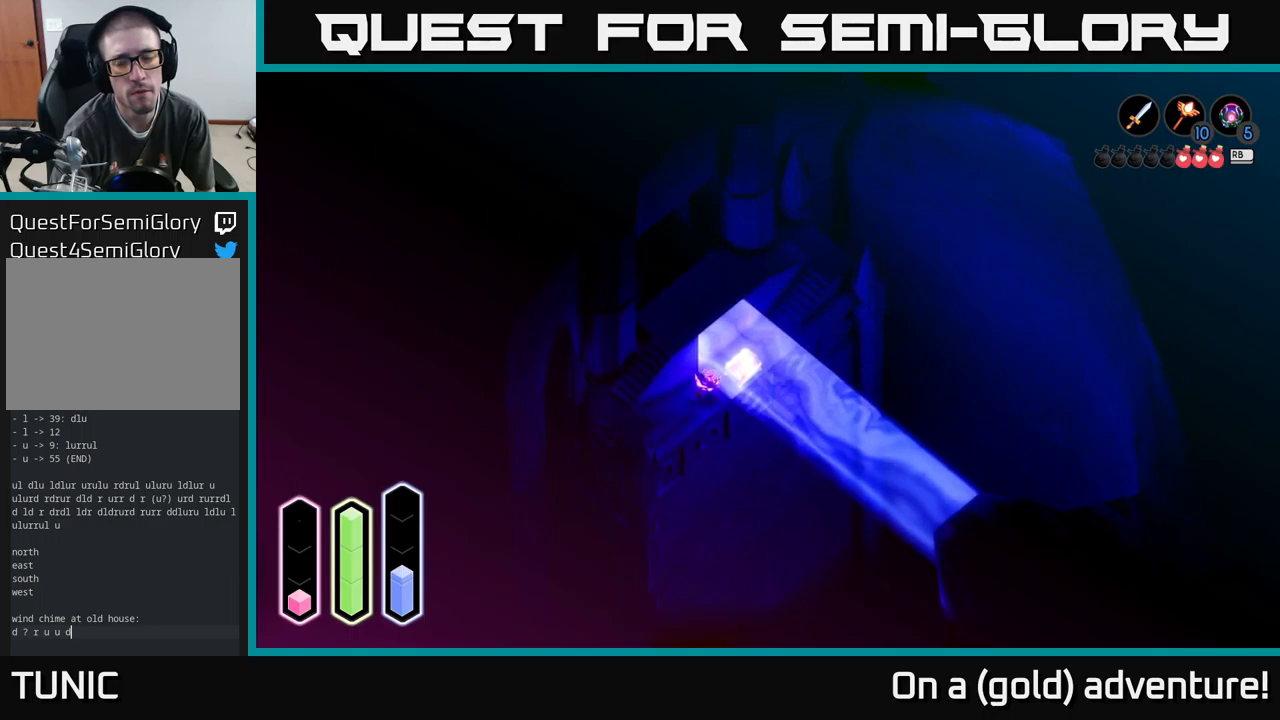
{"buttons": [], "left_stick": "center", "right_stick": "center", "events": [[84, "L2", "up"], [434, "Y", "down"], [467, "Y", "up"]]}
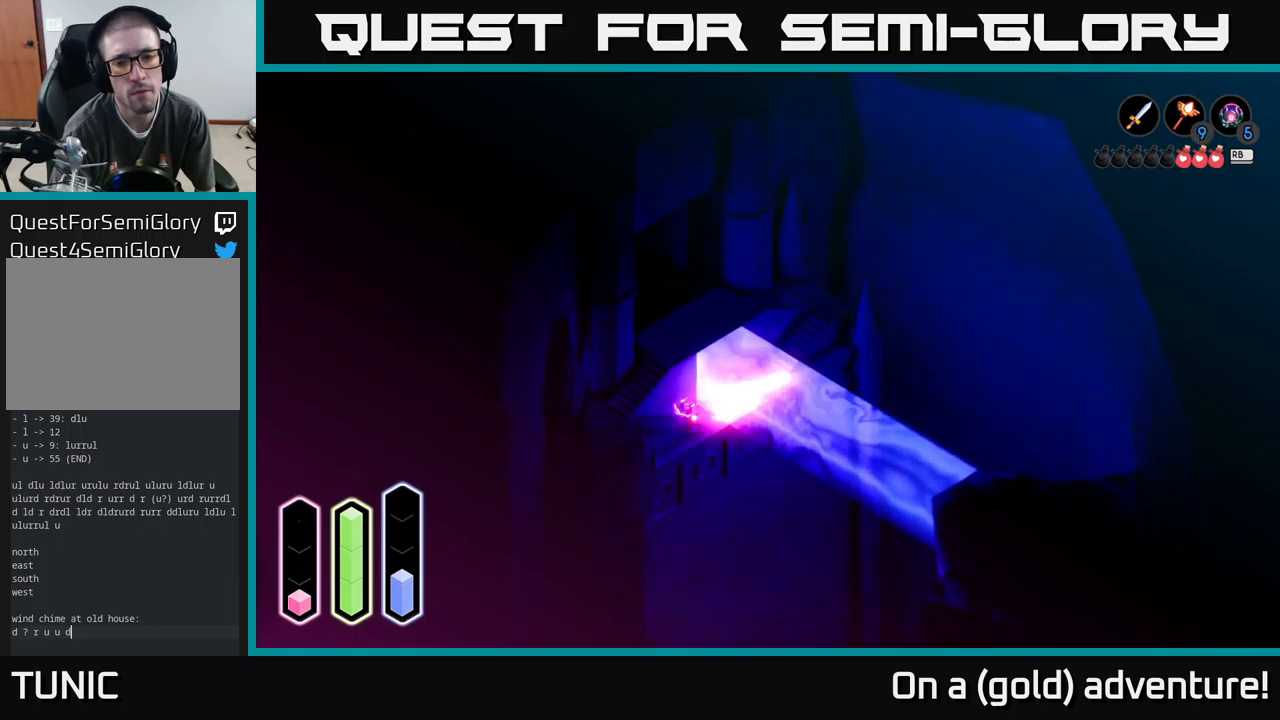
{"buttons": [], "left_stick": "center", "right_stick": "center", "events": []}
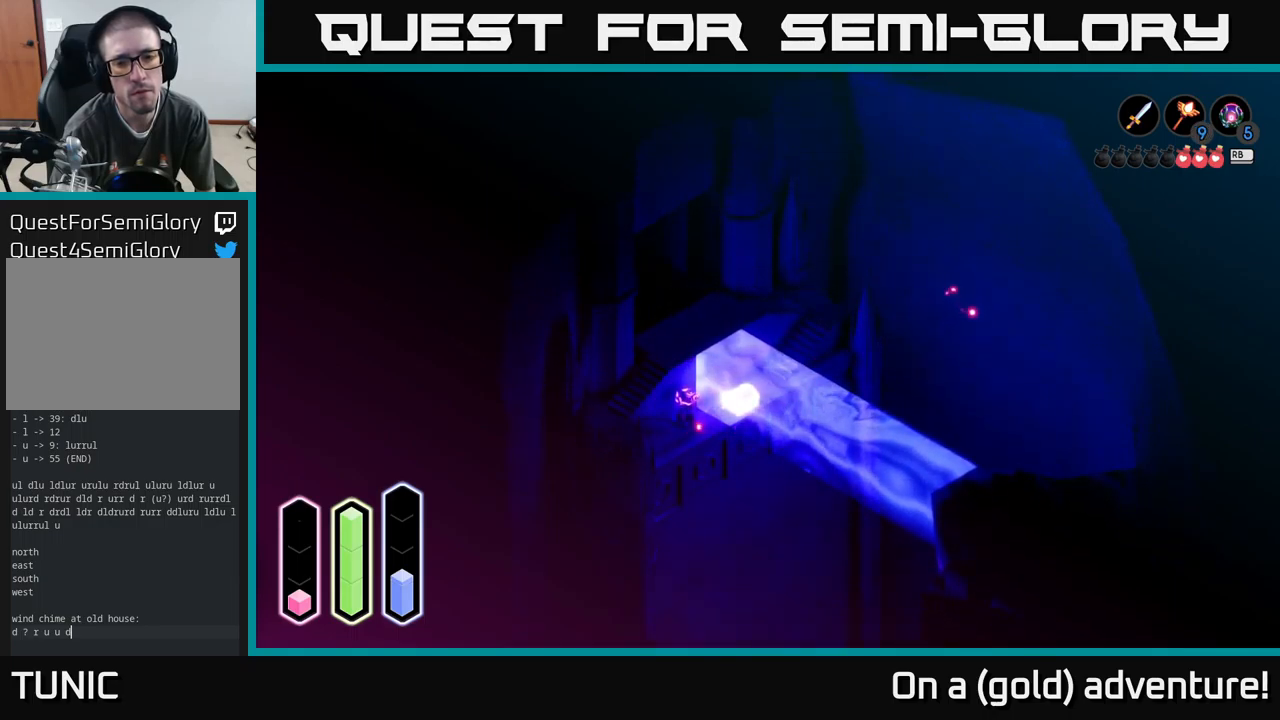
{"buttons": [], "left_stick": "center", "right_stick": "center", "events": [[217, "B", "down"], [334, "B", "up"]]}
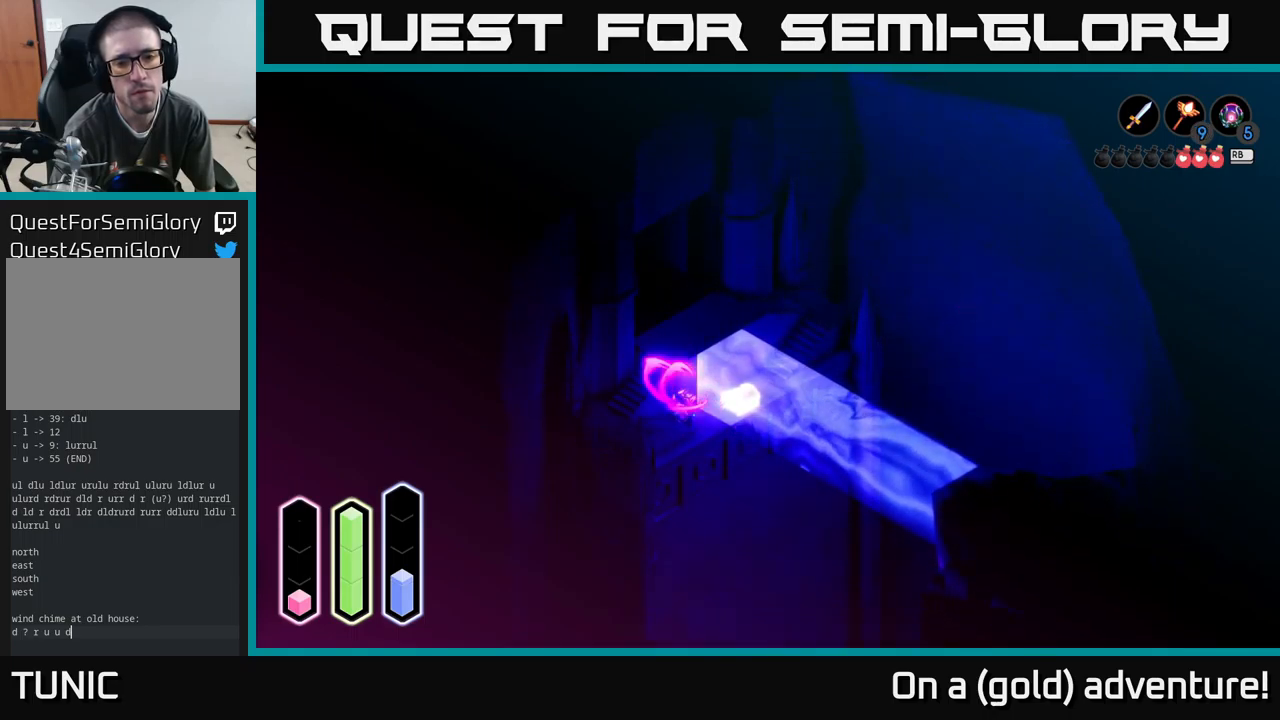
{"buttons": [], "left_stick": "center", "right_stick": "center", "events": []}